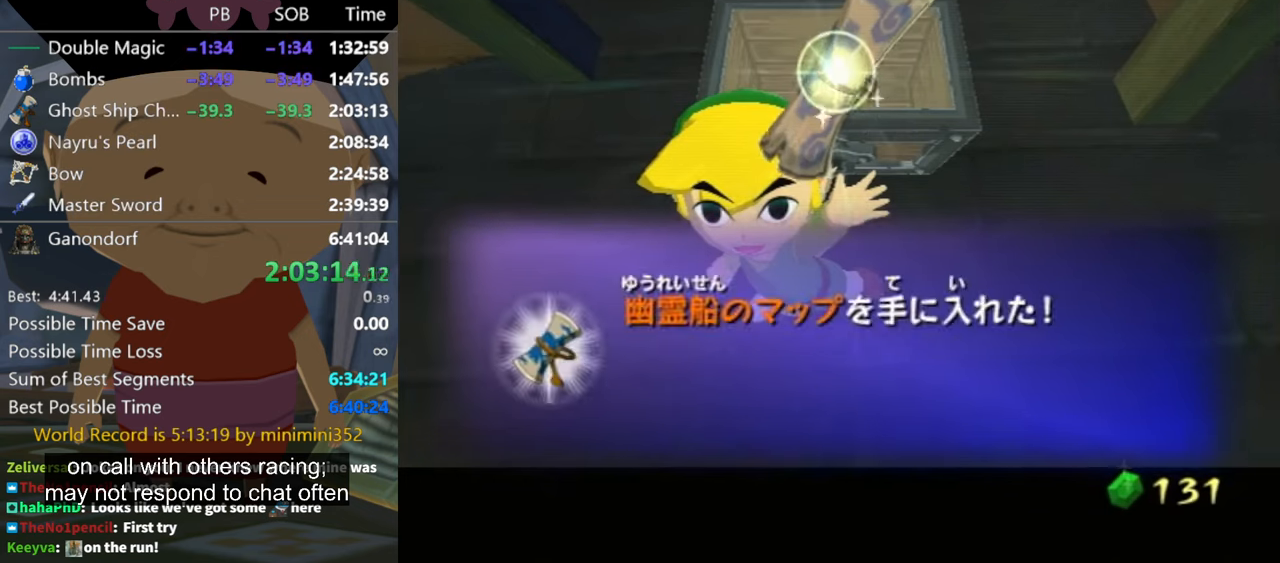
Gameplay with a controller (Nintendo layout); each line is a JSON object with the inputs held at the frame after it (dt_ms = milliseconds from this image to that frame). "button_events" lists button changes between this image and that frame as [ms after this image, input, new state], when the widget could be followed in between (sticks are given only as held states). Not read: L3 R3.
{"dt_ms": 1000, "buttons": [], "left_stick": "down-right", "right_stick": "down", "button_events": [[733, "A", "down"], [800, "A", "up"], [900, "A", "down"], [966, "A", "up"]]}
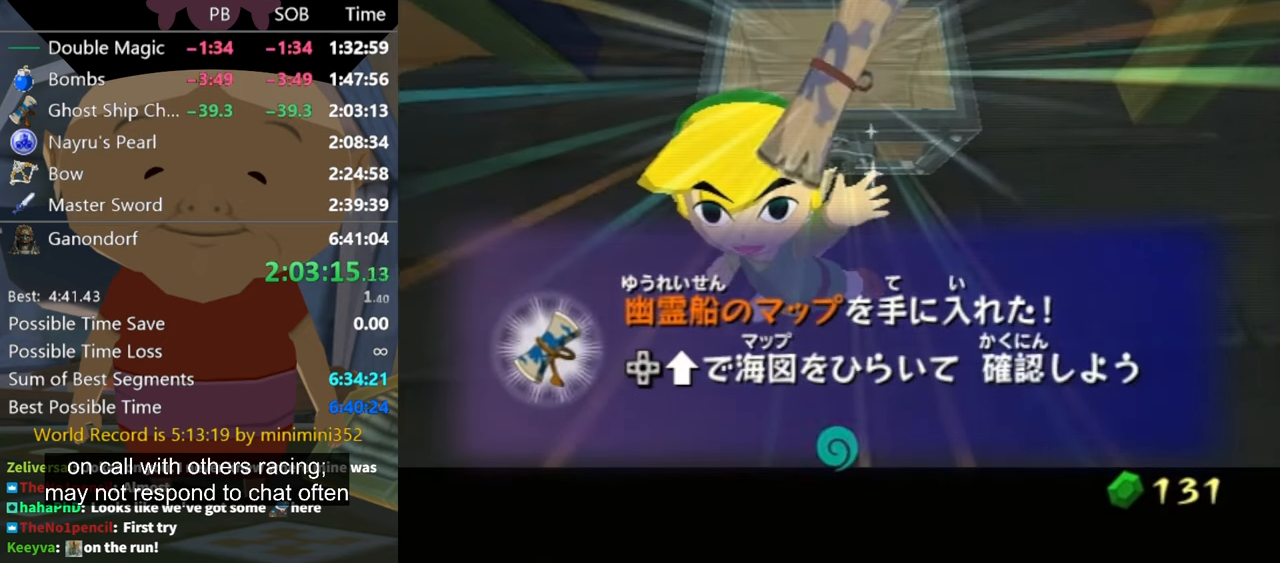
{"dt_ms": 500, "buttons": ["A"], "left_stick": "down-right", "right_stick": "down", "button_events": [[66, "A", "down"], [100, "A", "up"], [166, "A", "down"], [266, "A", "up"], [333, "A", "down"], [400, "A", "up"], [466, "A", "down"]]}
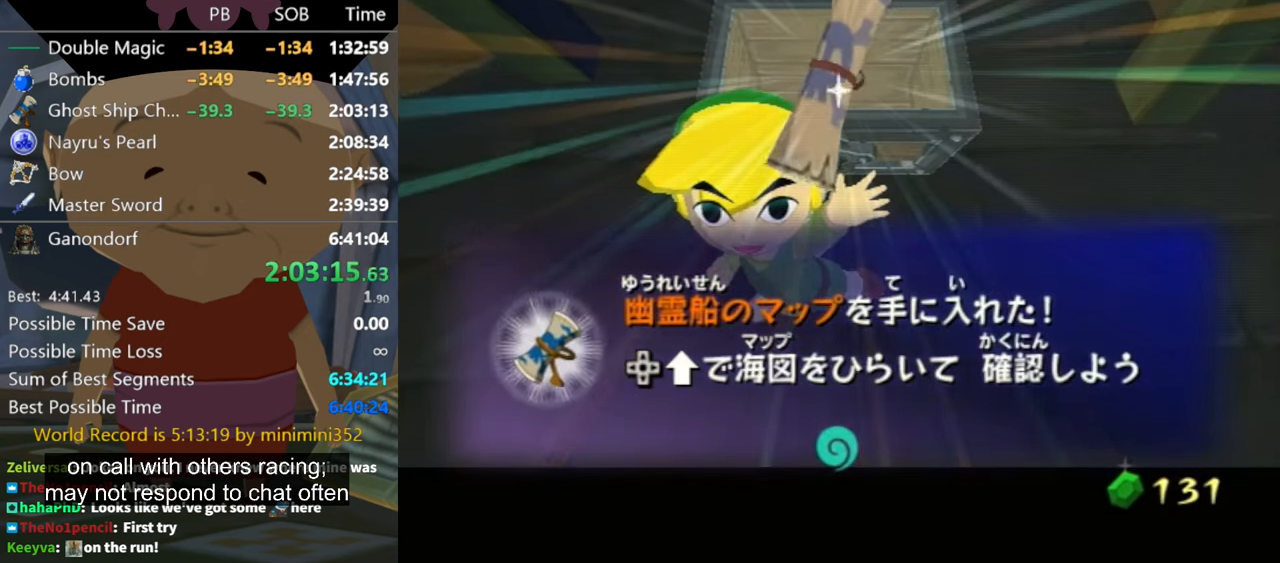
{"dt_ms": 500, "buttons": [], "left_stick": "down-right", "right_stick": "down", "button_events": [[33, "A", "up"], [100, "A", "down"], [166, "A", "up"], [233, "A", "down"], [333, "A", "up"], [433, "A", "down"], [466, "A", "up"]]}
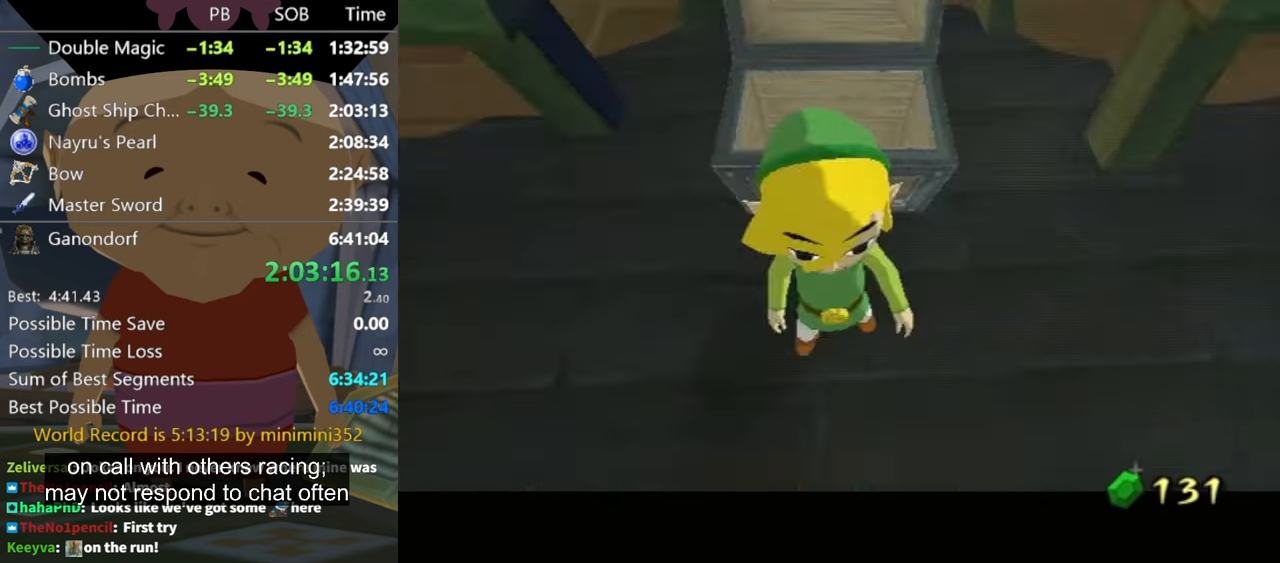
{"dt_ms": 500, "buttons": [], "left_stick": "down-right", "right_stick": "down", "button_events": []}
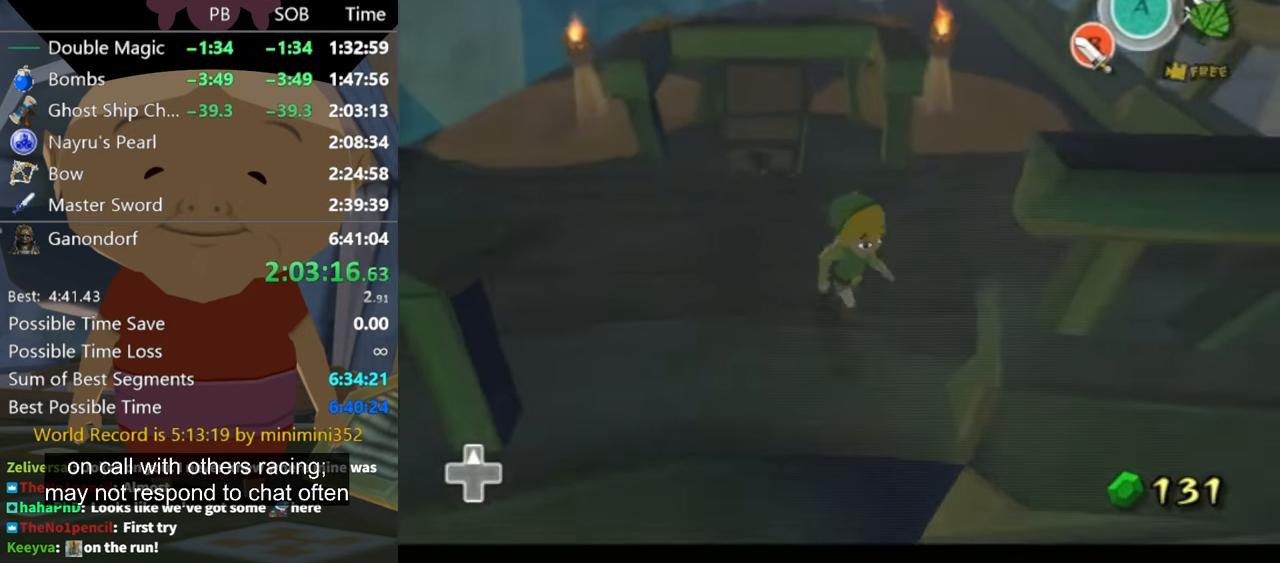
{"dt_ms": 500, "buttons": ["L1"], "left_stick": "down-left", "right_stick": "down", "button_events": [[33, "L1", "down"], [66, "A", "down"], [133, "A", "up"], [233, "A", "down"], [300, "A", "up"], [400, "A", "down"], [500, "A", "up"]]}
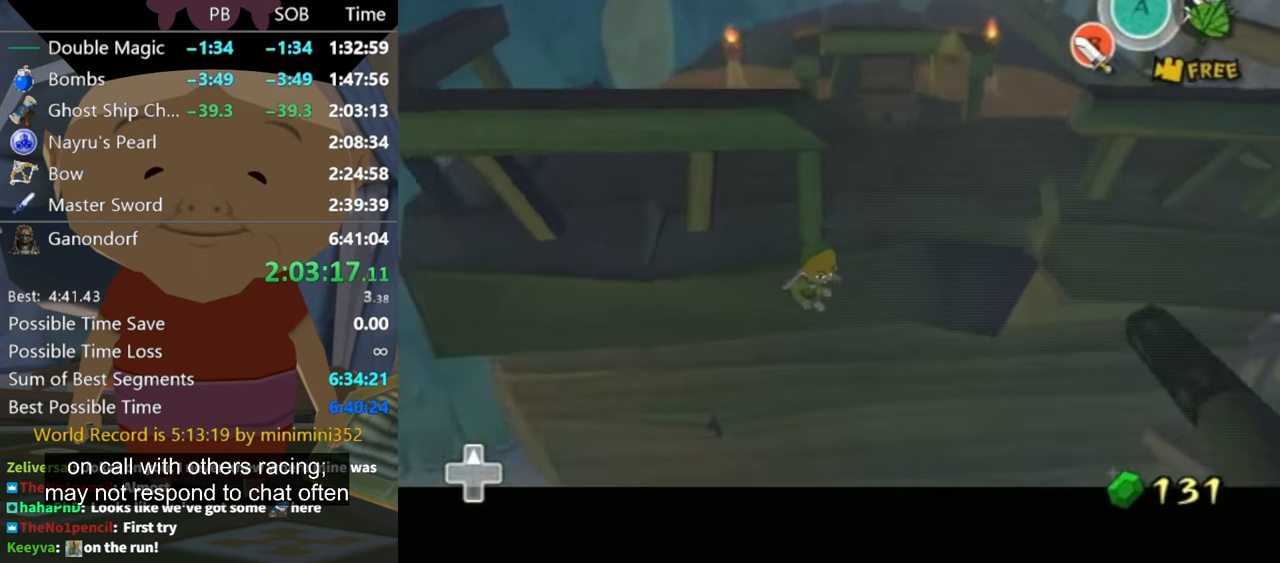
{"dt_ms": 500, "buttons": ["L1"], "left_stick": "down-left", "right_stick": "down", "button_events": [[100, "A", "down"], [133, "A", "up"], [200, "A", "down"], [266, "A", "up"], [366, "A", "down"], [466, "A", "up"]]}
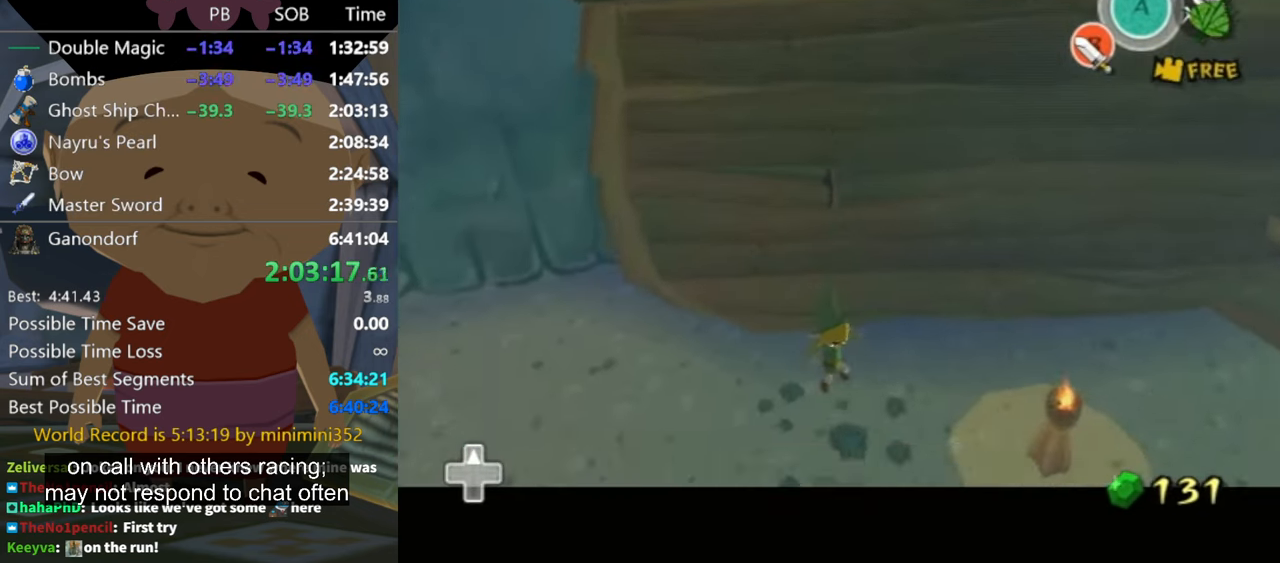
{"dt_ms": 500, "buttons": ["L1"], "left_stick": "down-left", "right_stick": "down", "button_events": [[33, "A", "down"], [100, "A", "up"], [200, "A", "down"], [233, "A", "up"]]}
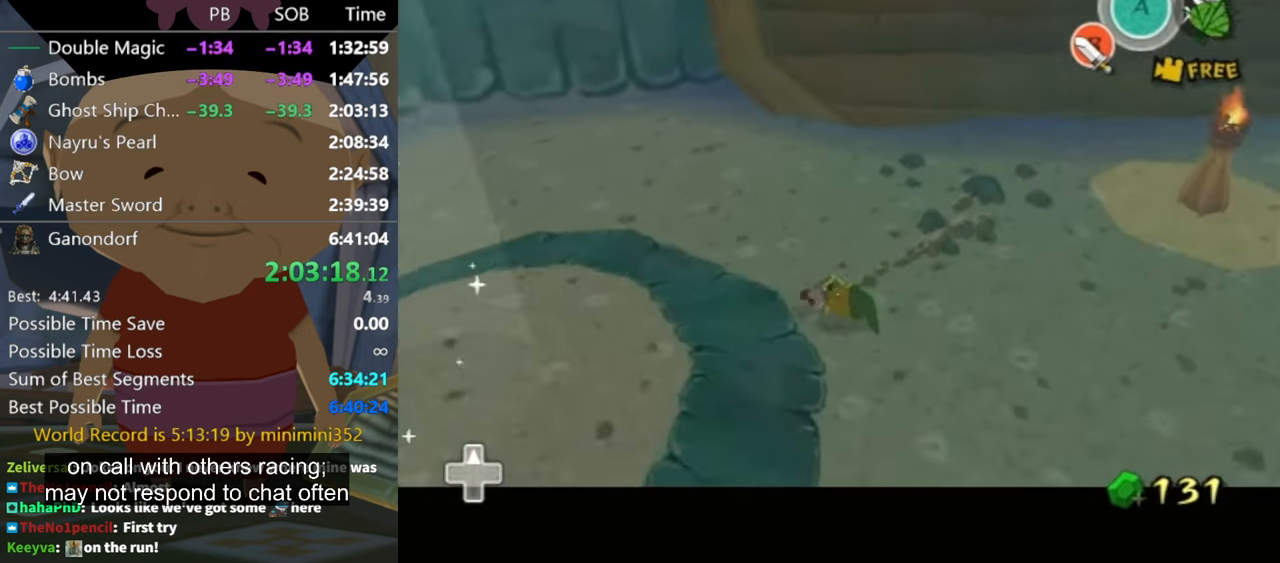
{"dt_ms": 500, "buttons": ["L1"], "left_stick": "left", "right_stick": "down", "button_events": [[66, "A", "down"], [166, "A", "up"], [200, "A", "down"], [266, "A", "up"], [300, "A", "down"], [366, "A", "up"]]}
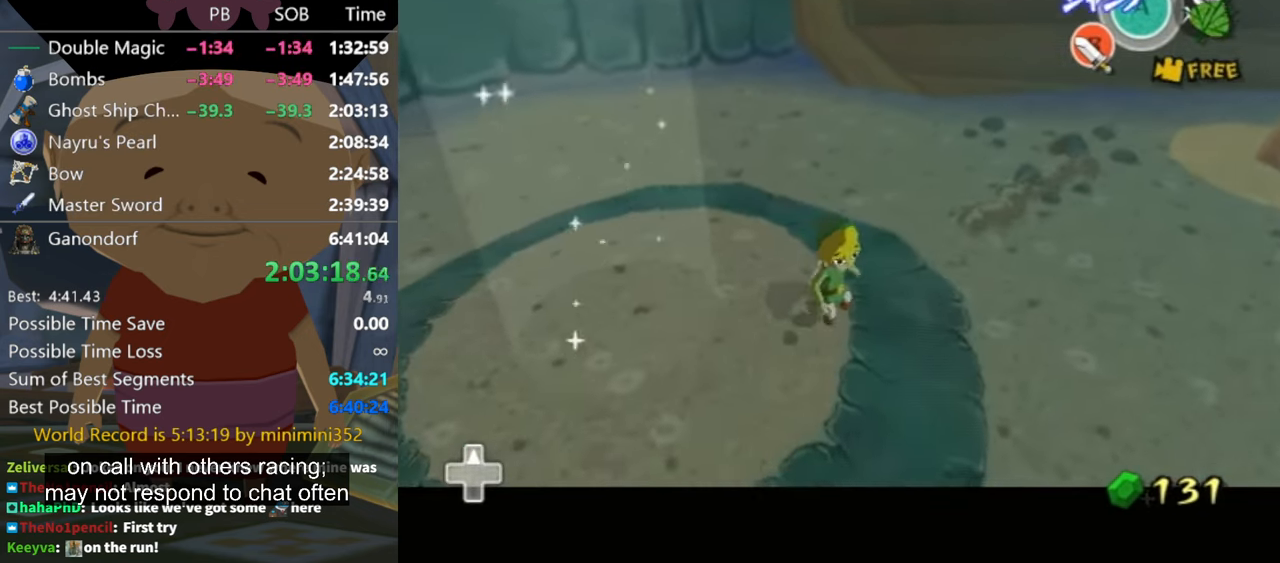
{"dt_ms": 500, "buttons": [], "left_stick": "left", "right_stick": "center", "button_events": [[266, "L1", "up"]]}
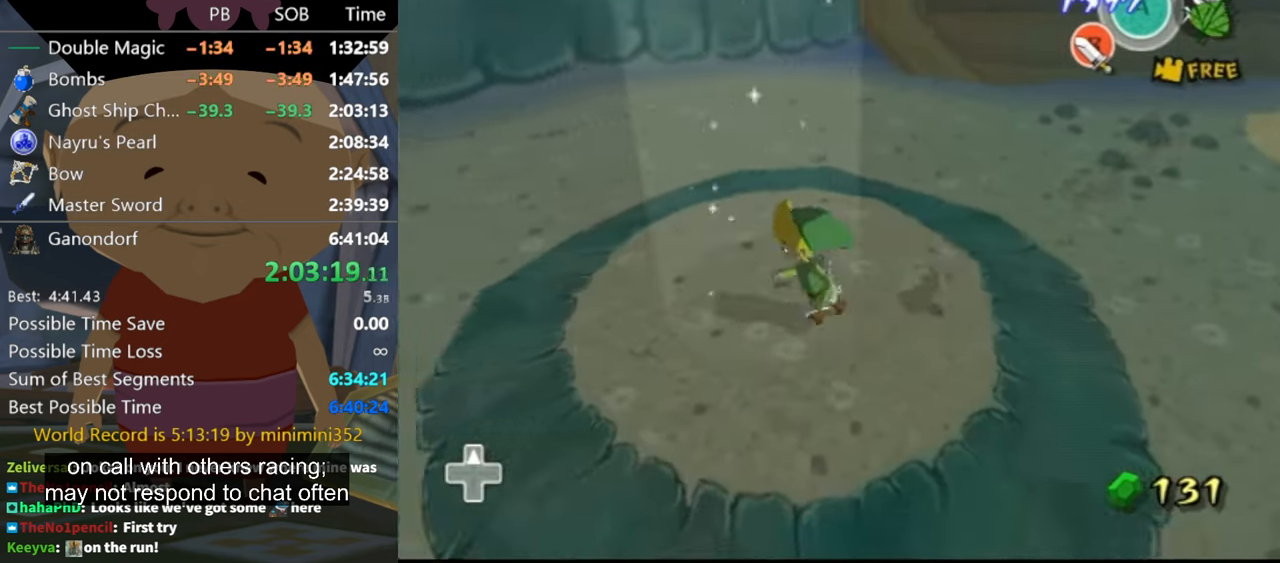
{"dt_ms": 500, "buttons": [], "left_stick": "right", "right_stick": "center", "button_events": []}
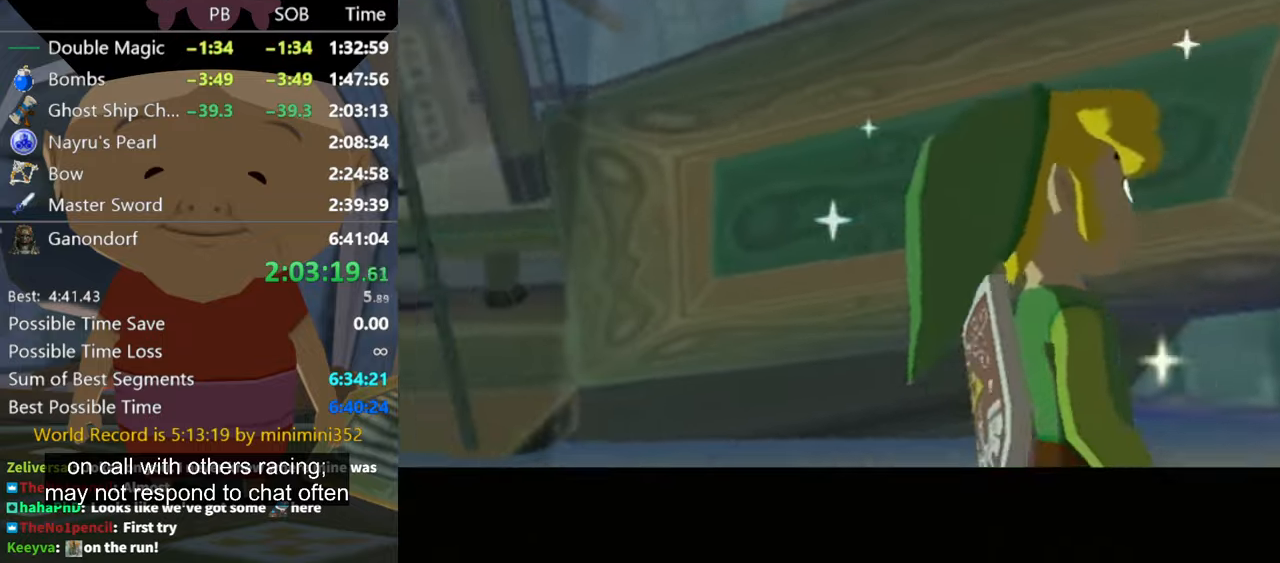
{"dt_ms": 500, "buttons": [], "left_stick": "center", "right_stick": "center", "button_events": []}
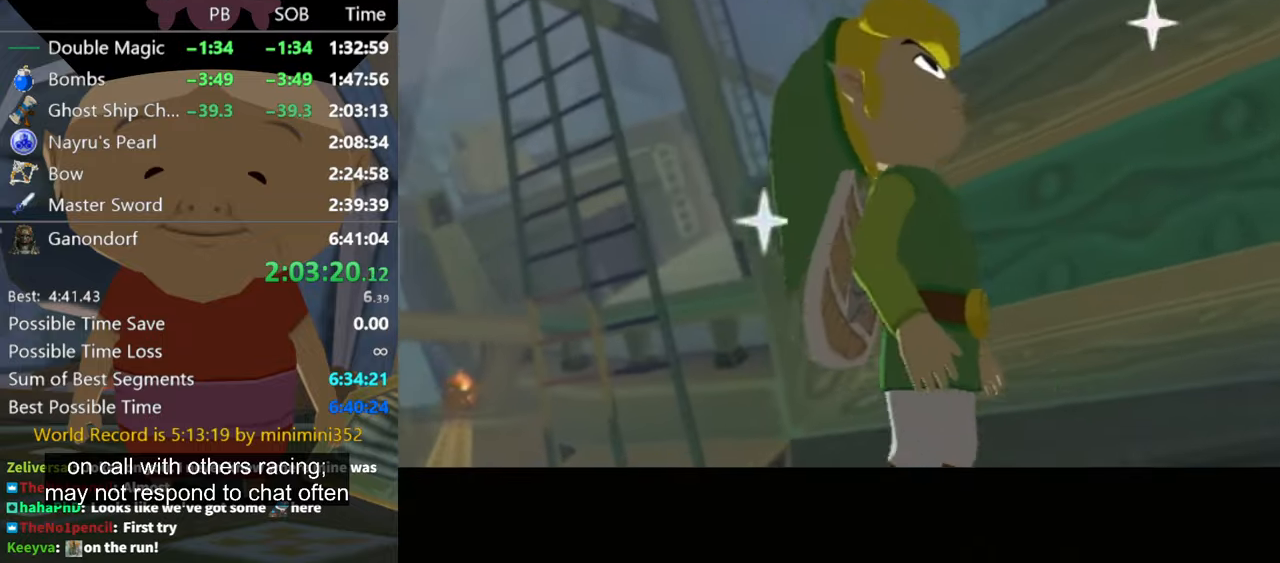
{"dt_ms": 500, "buttons": [], "left_stick": "center", "right_stick": "center", "button_events": []}
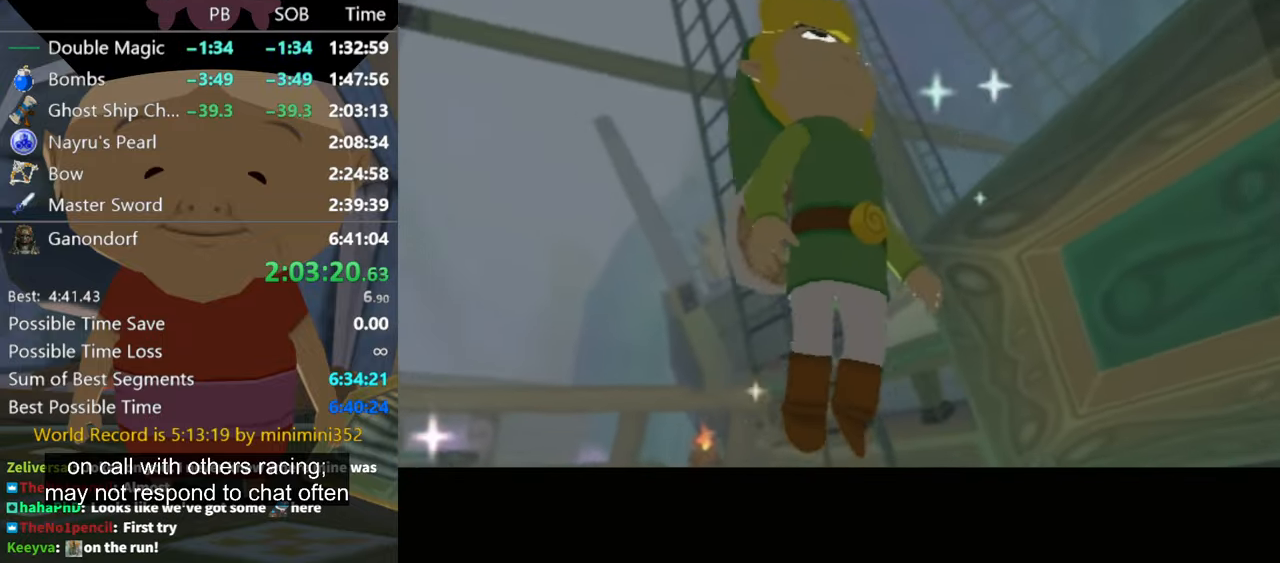
{"dt_ms": 500, "buttons": [], "left_stick": "center", "right_stick": "center", "button_events": []}
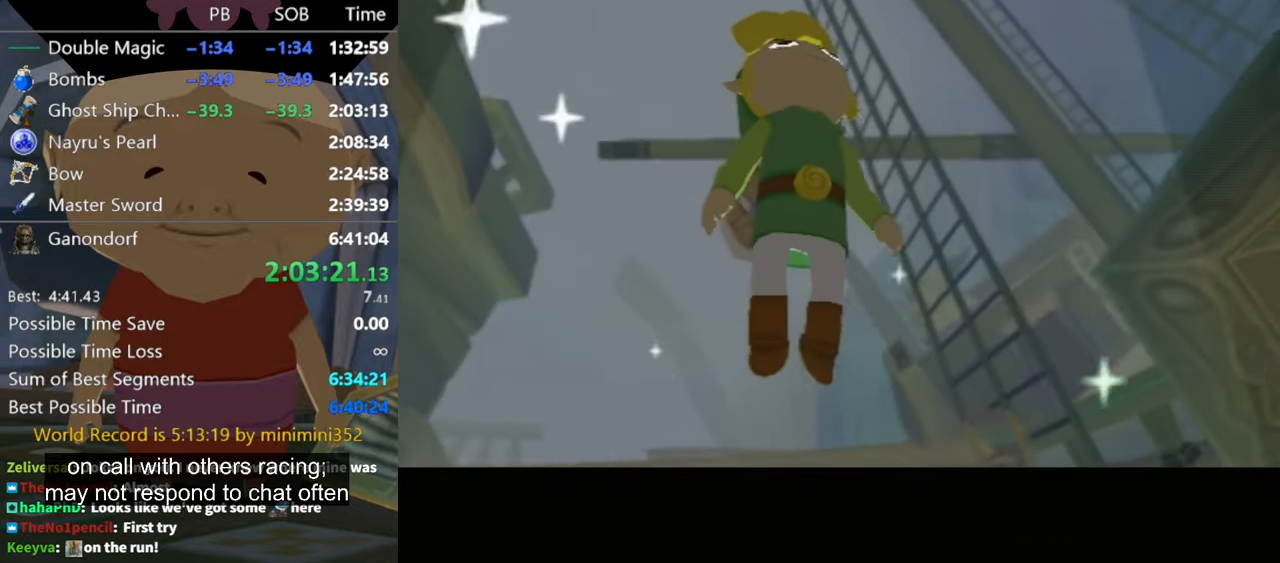
{"dt_ms": 500, "buttons": [], "left_stick": "center", "right_stick": "center", "button_events": []}
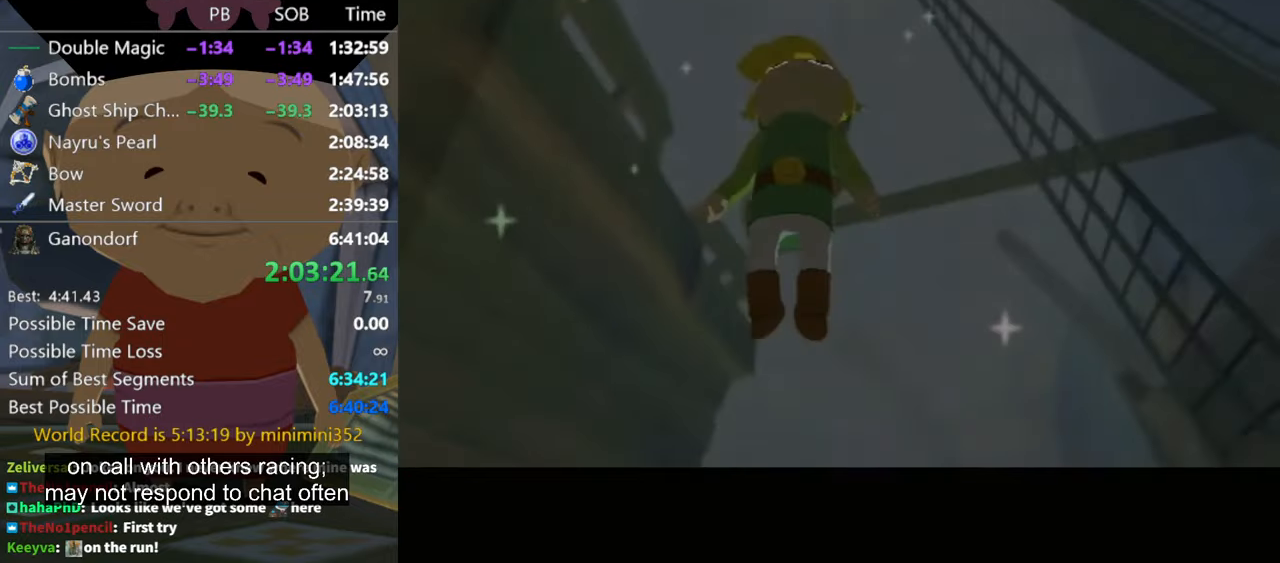
{"dt_ms": 500, "buttons": [], "left_stick": "center", "right_stick": "center", "button_events": []}
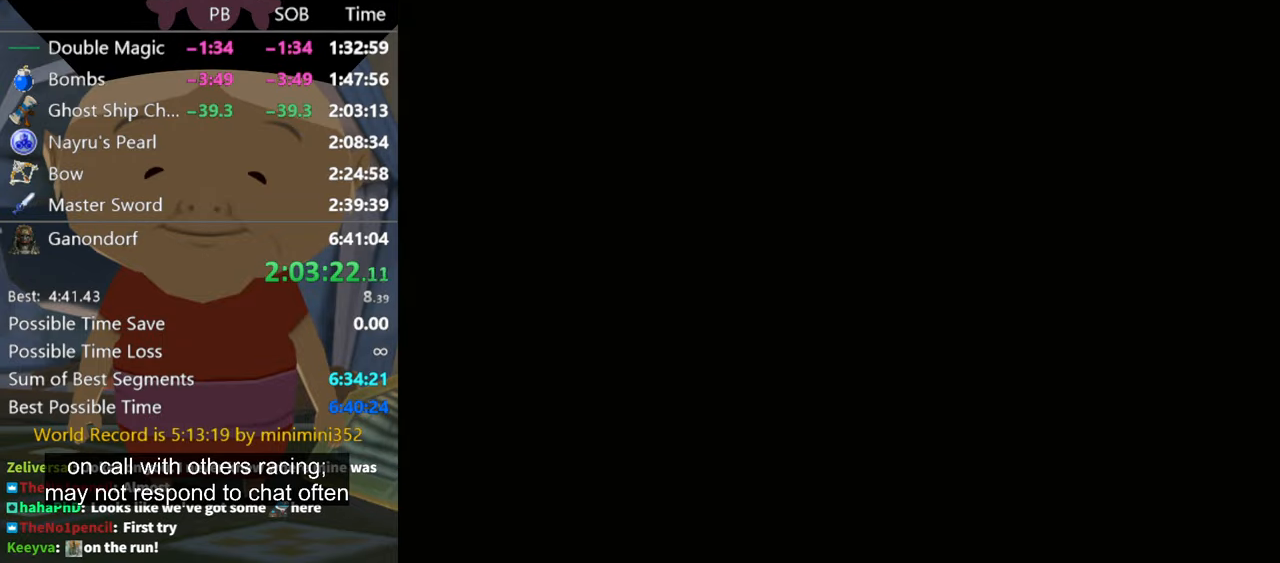
{"dt_ms": 500, "buttons": [], "left_stick": "center", "right_stick": "center", "button_events": []}
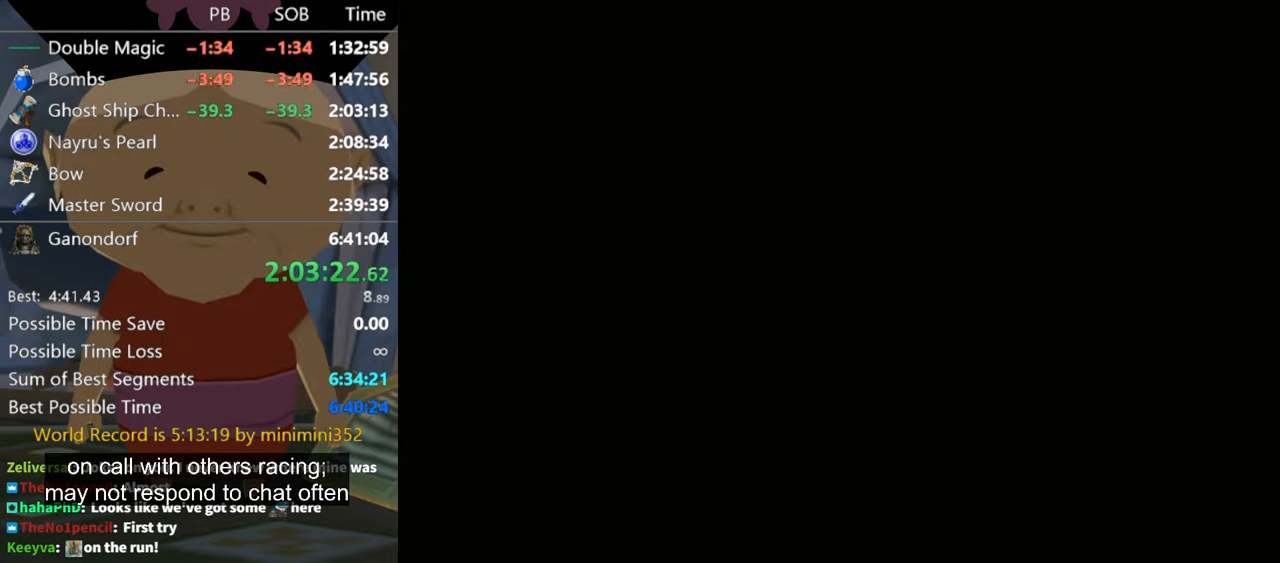
{"dt_ms": 500, "buttons": [], "left_stick": "center", "right_stick": "center", "button_events": []}
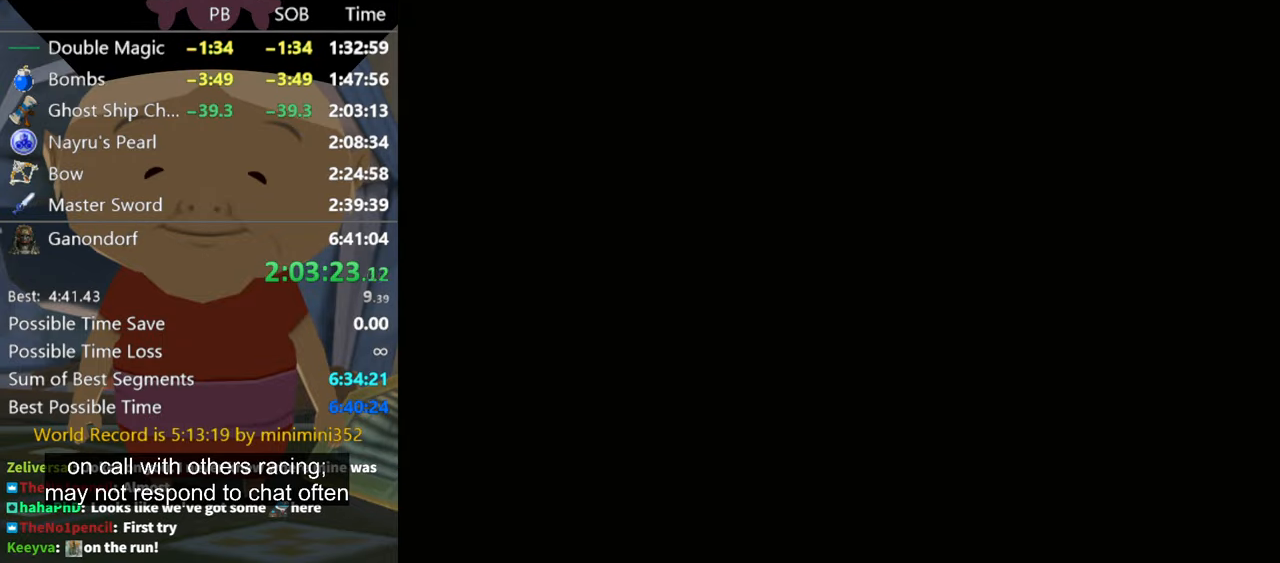
{"dt_ms": 500, "buttons": [], "left_stick": "center", "right_stick": "center", "button_events": []}
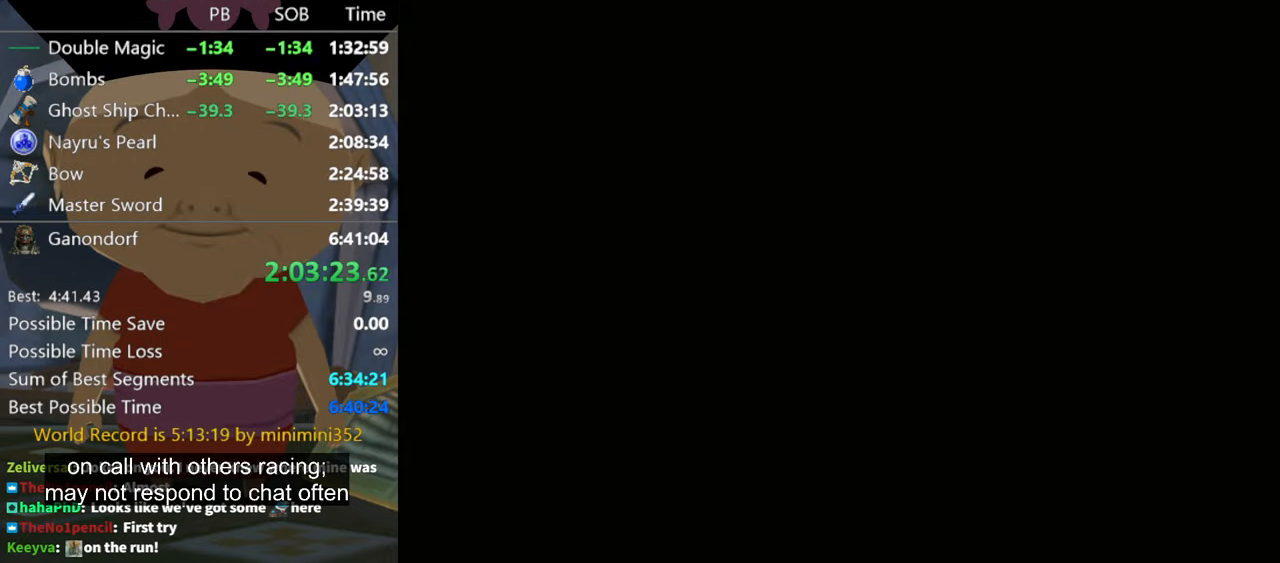
{"dt_ms": 500, "buttons": [], "left_stick": "center", "right_stick": "center", "button_events": []}
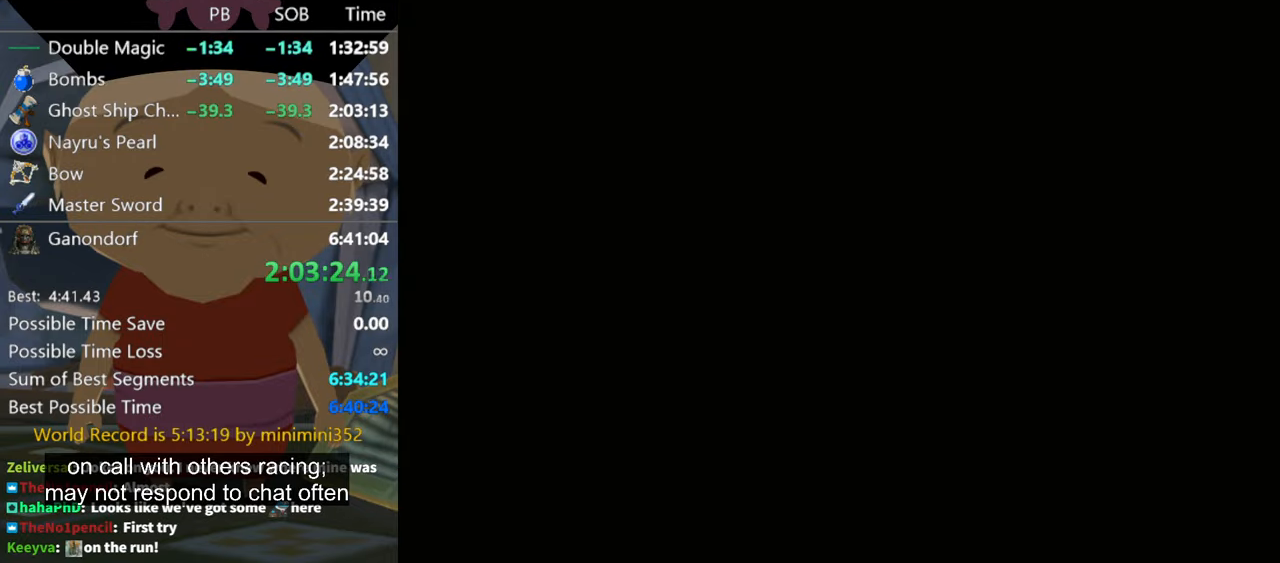
{"dt_ms": 500, "buttons": [], "left_stick": "center", "right_stick": "center", "button_events": []}
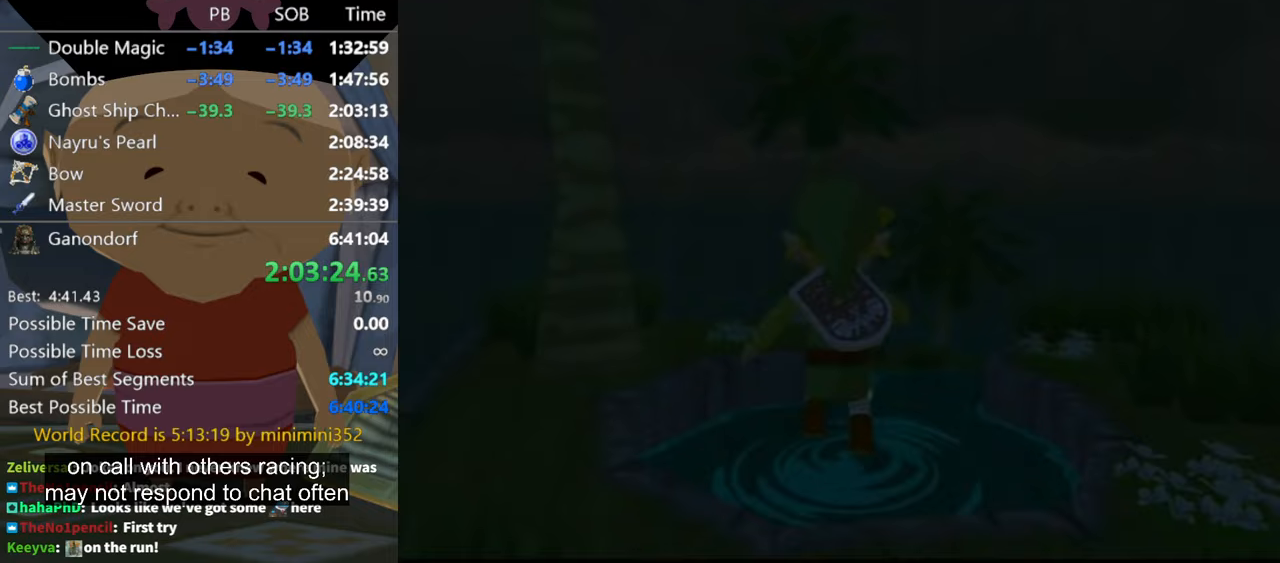
{"dt_ms": 500, "buttons": [], "left_stick": "center", "right_stick": "center", "button_events": []}